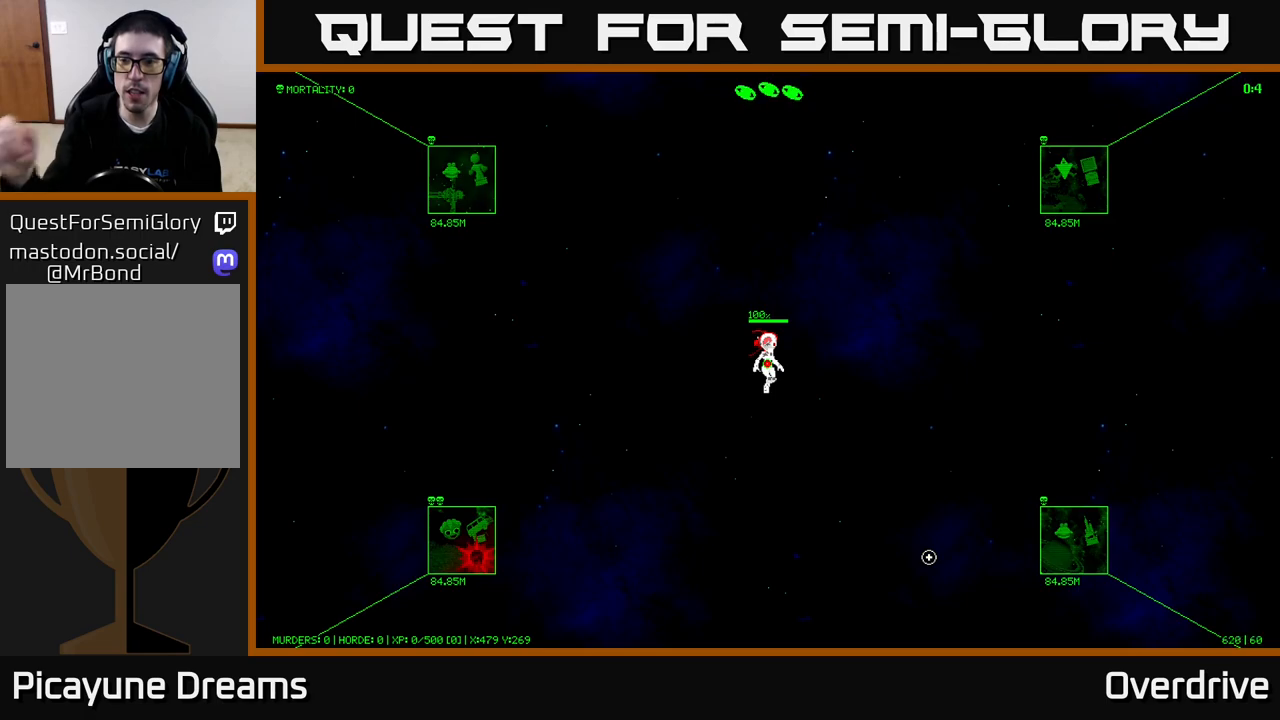
Gameplay with a controller (Xbox layout); each line is a JSON object with the inputs held at the frame after it. "events" lists button and stick changes between this image and that frame as [ms after this image, input, new state], when the widget could be followed in between.
{"buttons": [], "left_stick": "down-right", "right_stick": "center", "events": [[333, "left_stick", "down-right"]]}
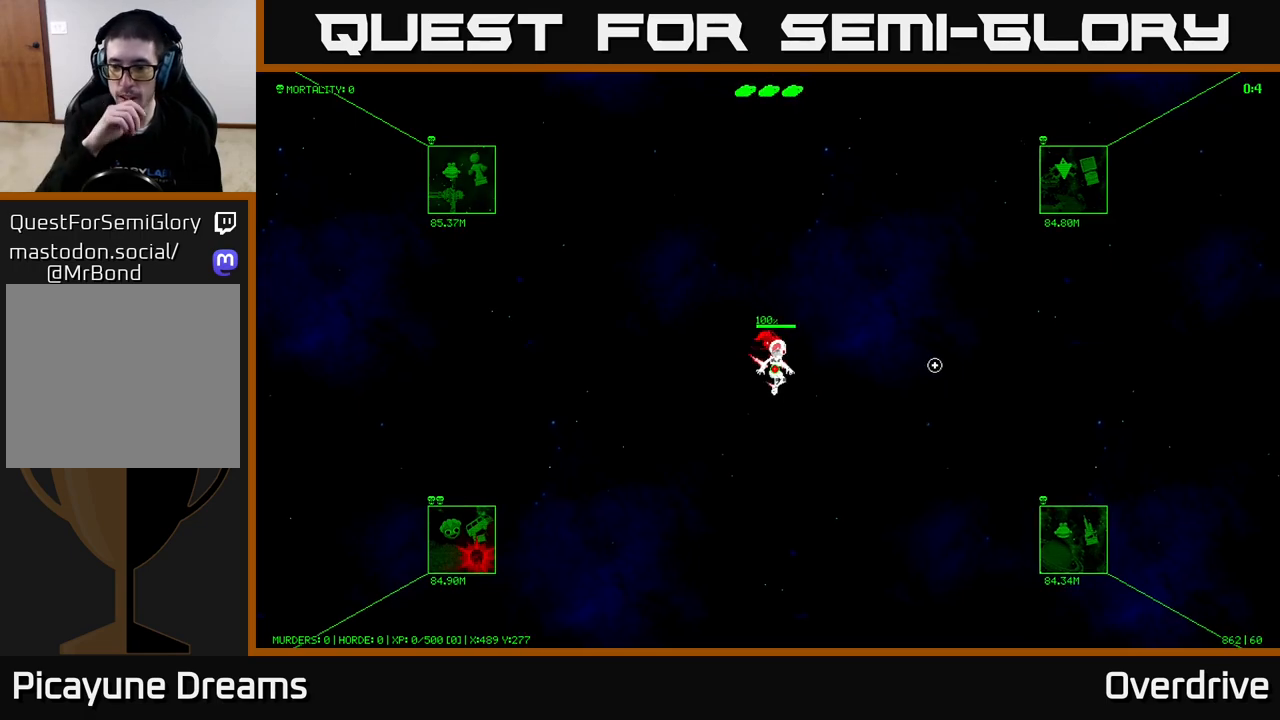
{"buttons": [], "left_stick": "down-right", "right_stick": "center", "events": []}
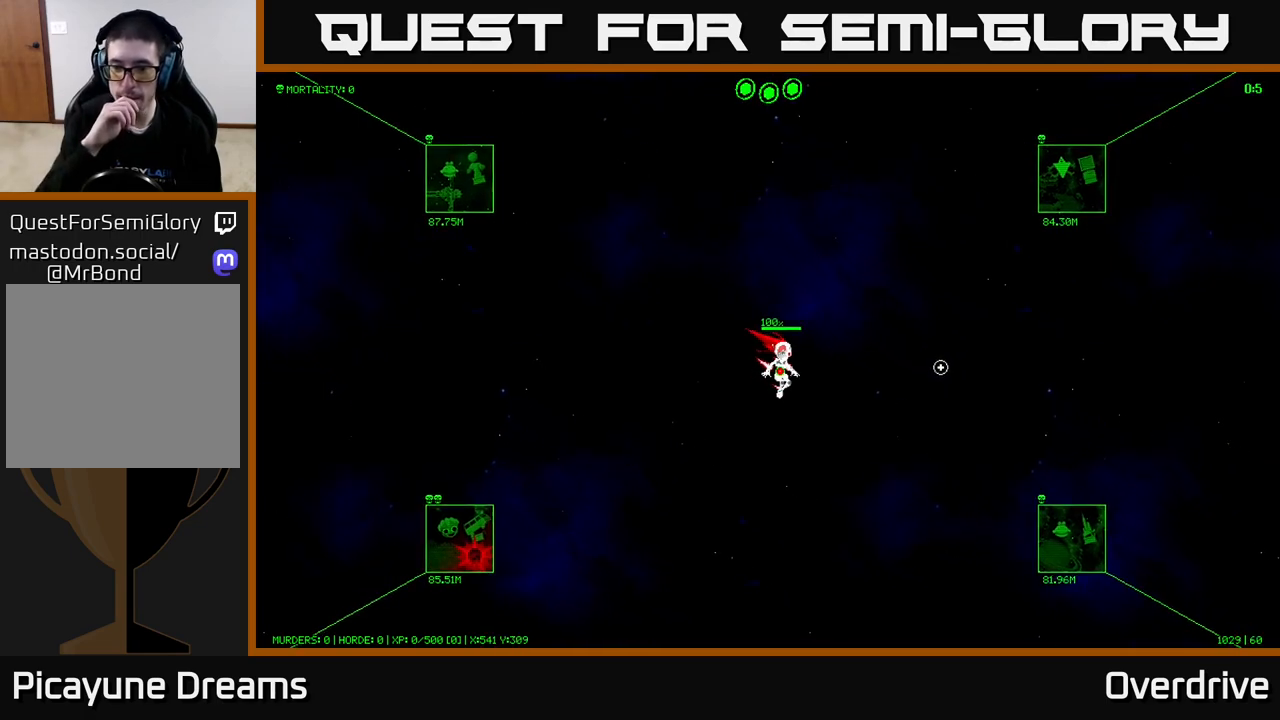
{"buttons": [], "left_stick": "down-right", "right_stick": "center", "events": []}
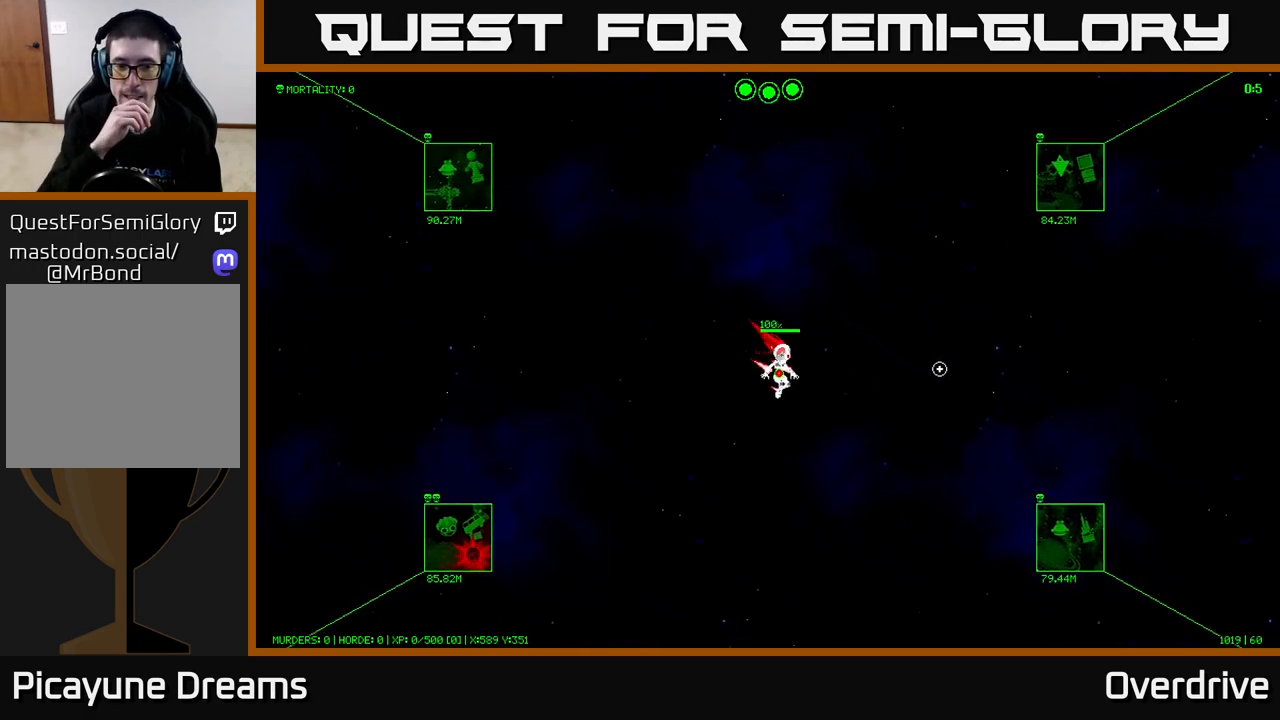
{"buttons": [], "left_stick": "down-right", "right_stick": "center", "events": []}
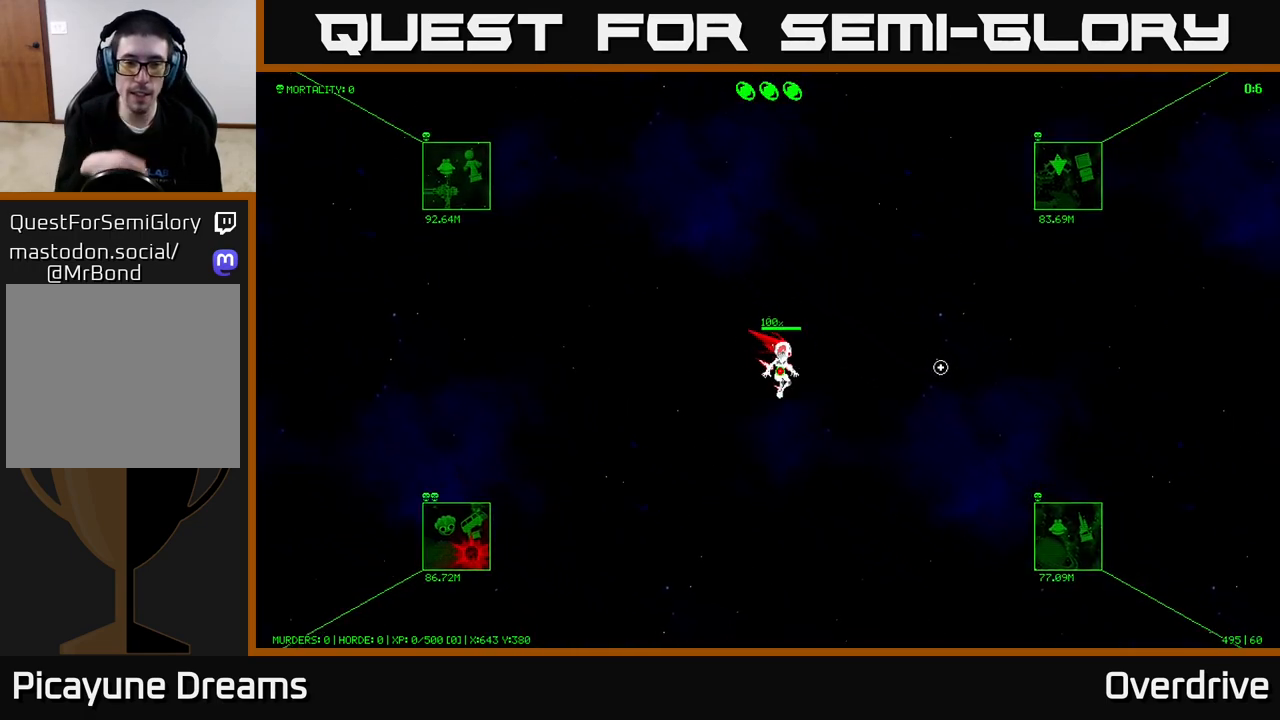
{"buttons": [], "left_stick": "down-right", "right_stick": "center", "events": []}
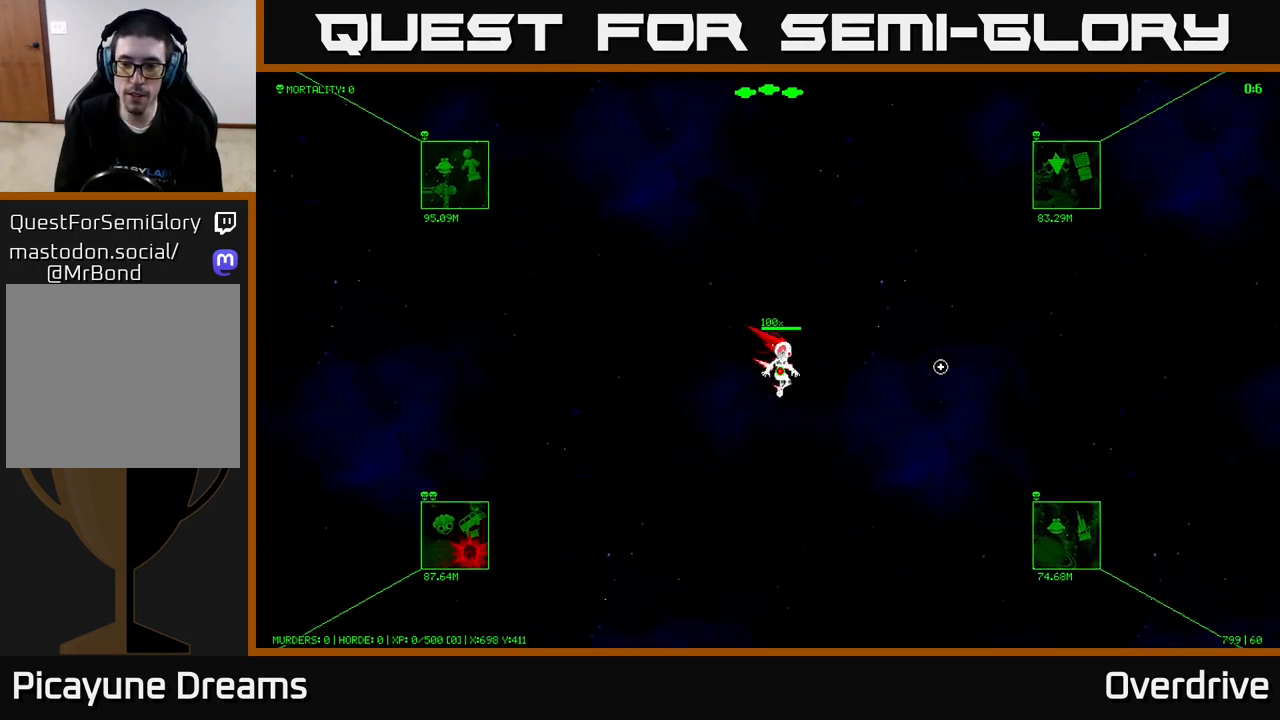
{"buttons": [], "left_stick": "down-right", "right_stick": "center", "events": []}
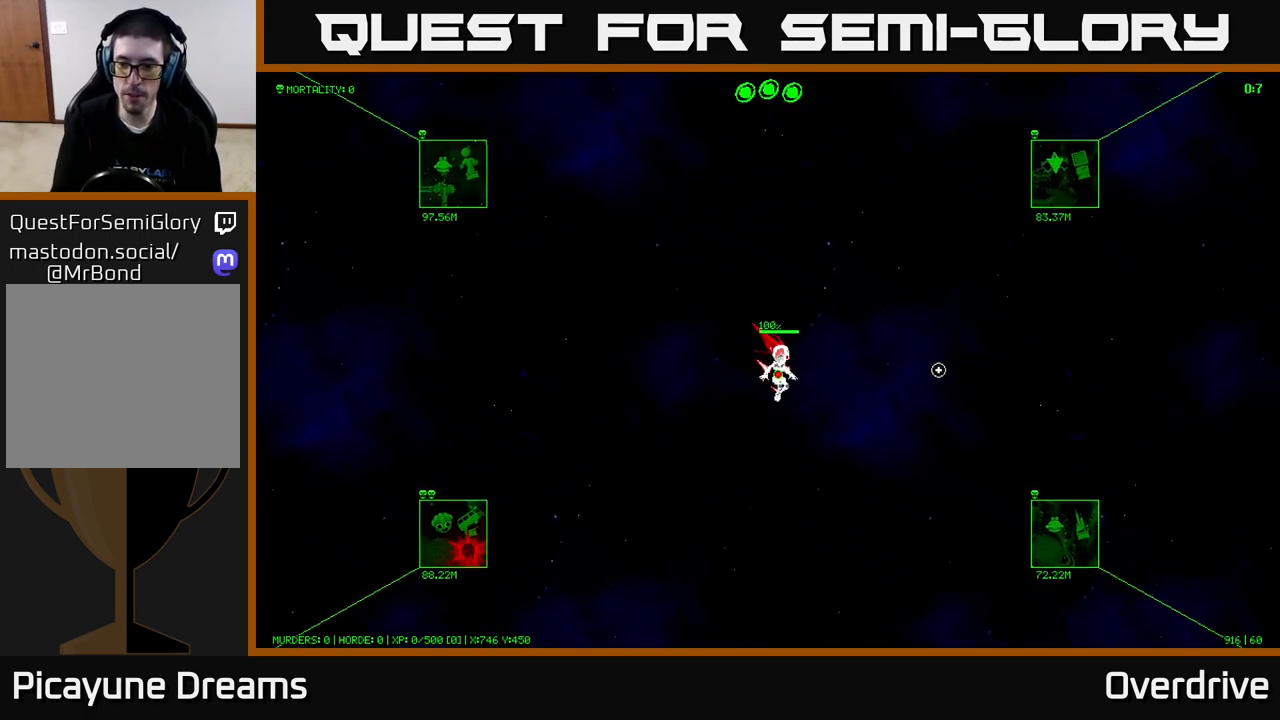
{"buttons": [], "left_stick": "down-right", "right_stick": "center", "events": []}
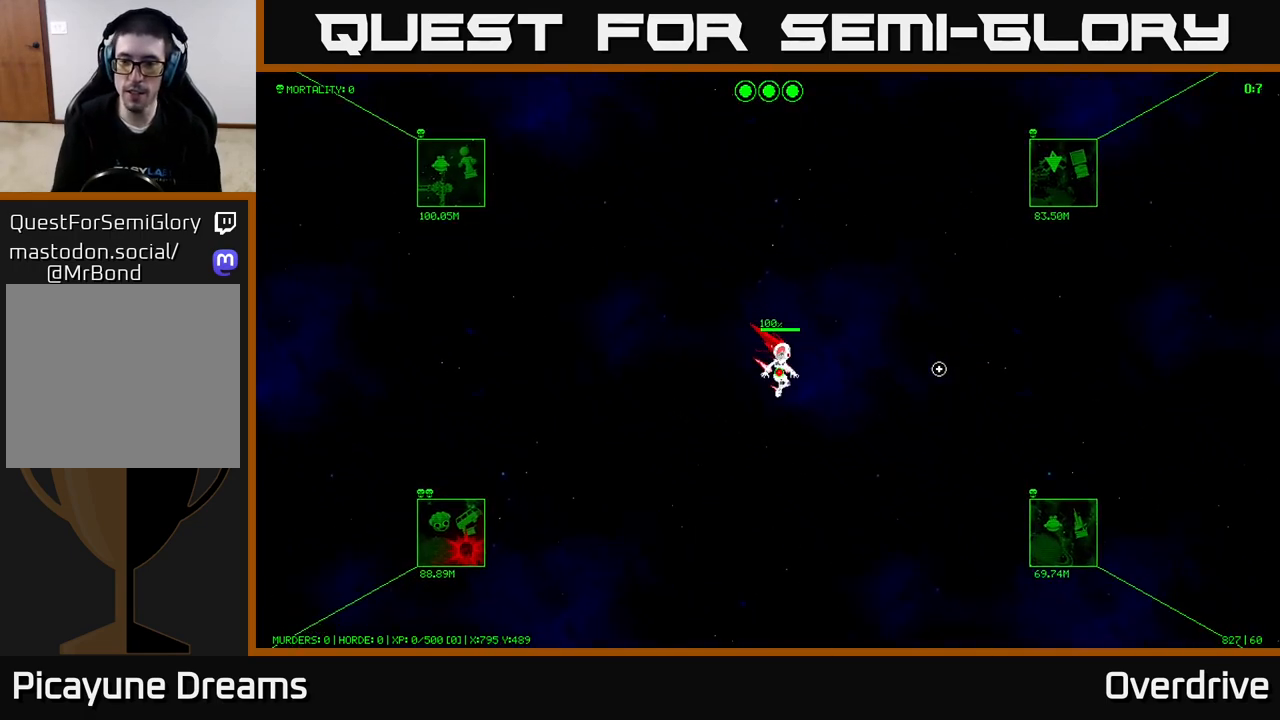
{"buttons": [], "left_stick": "down-right", "right_stick": "center", "events": []}
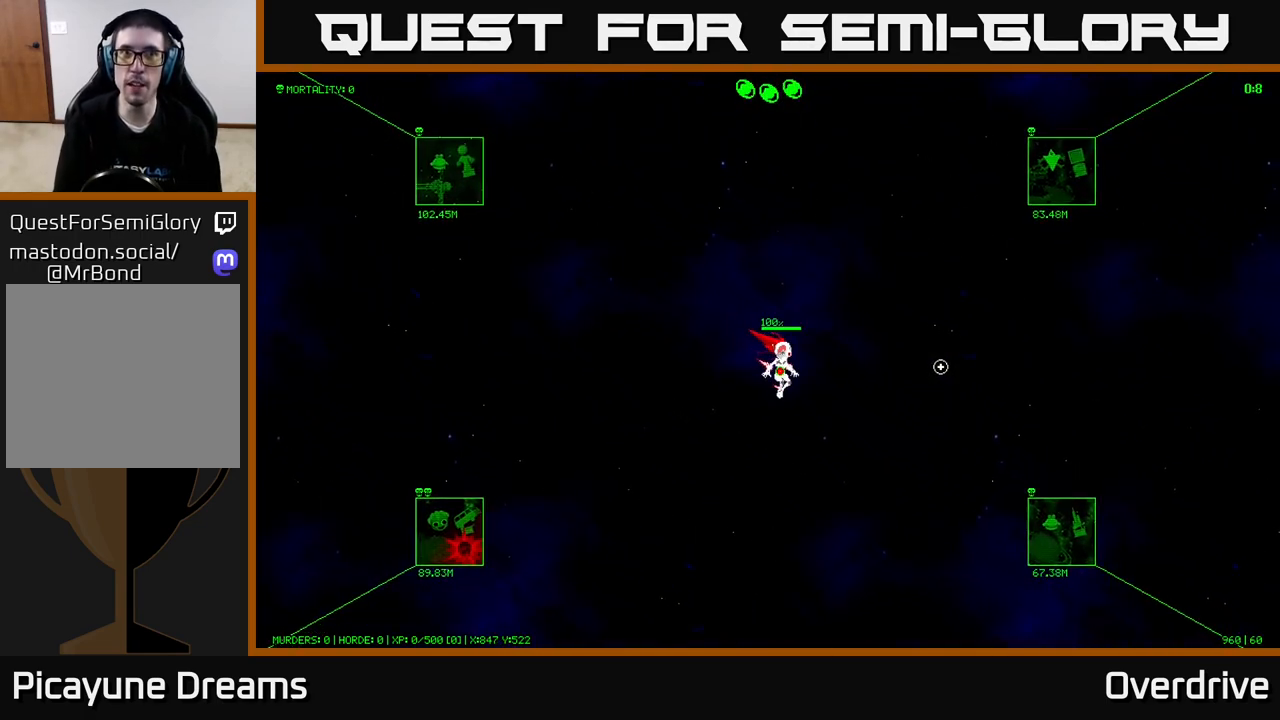
{"buttons": [], "left_stick": "right", "right_stick": "center", "events": [[367, "left_stick", "right"]]}
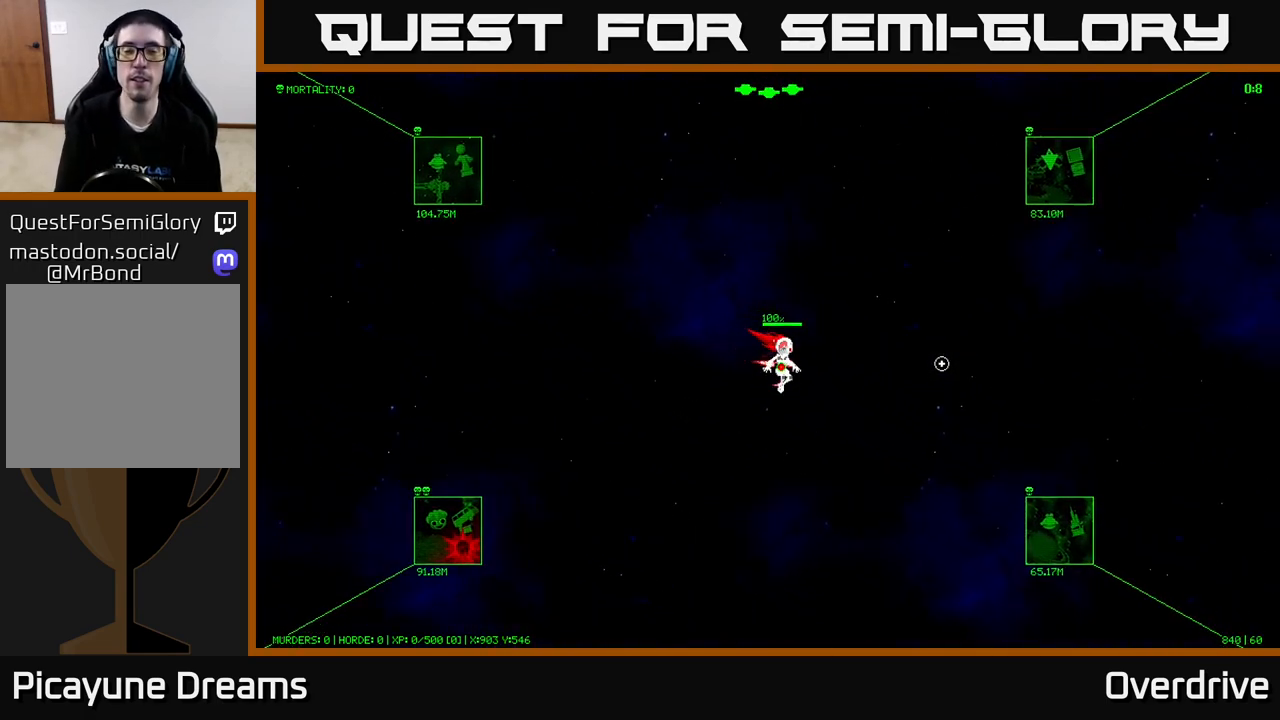
{"buttons": [], "left_stick": "right", "right_stick": "center", "events": []}
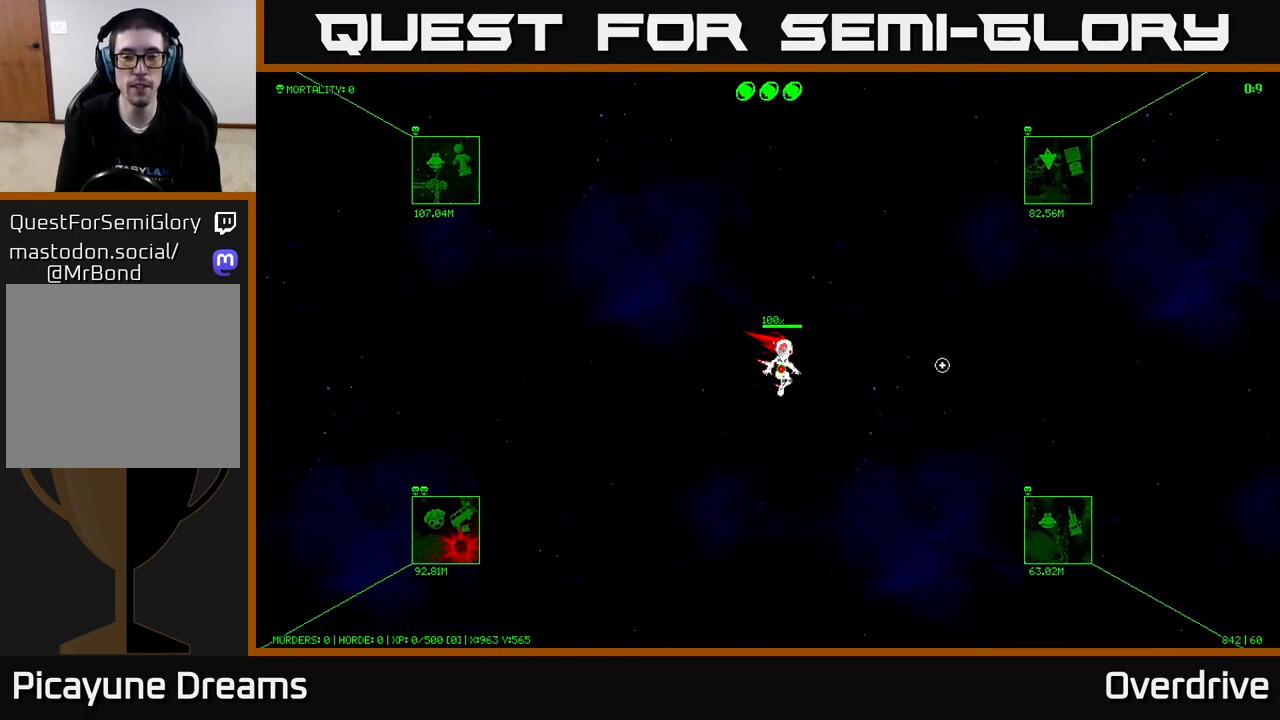
{"buttons": [], "left_stick": "down-right", "right_stick": "center", "events": [[100, "left_stick", "down-right"]]}
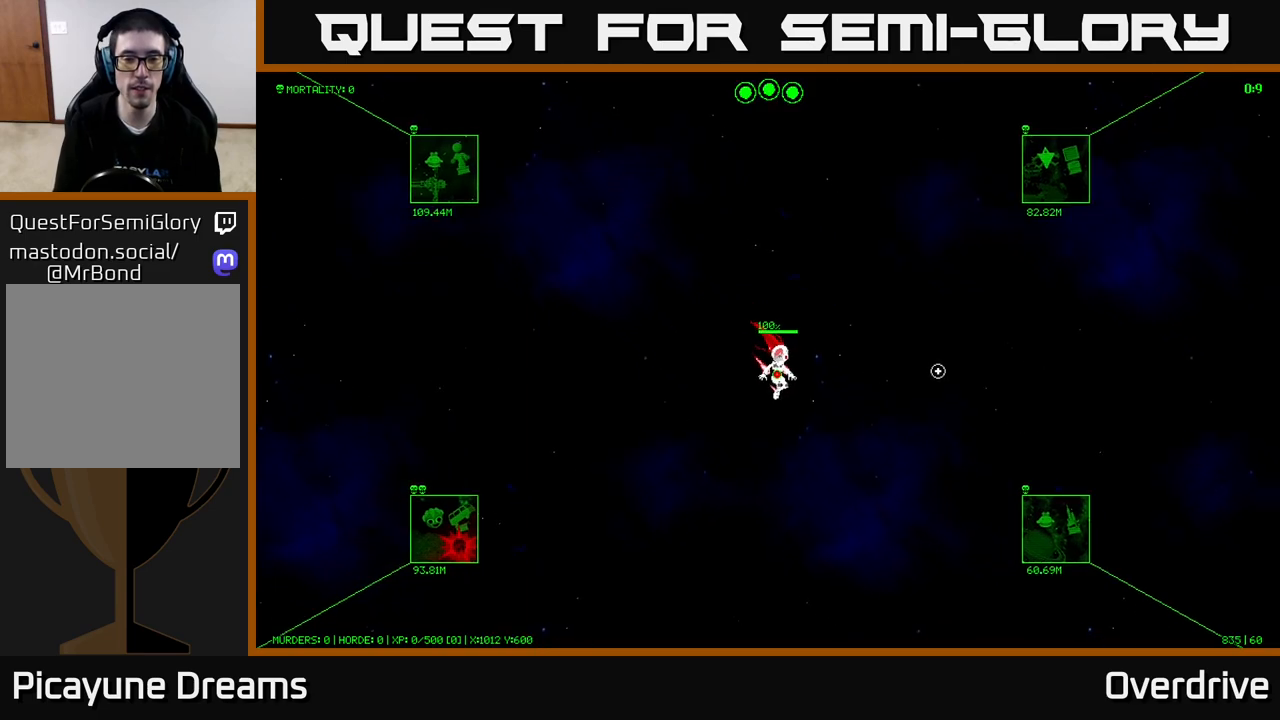
{"buttons": [], "left_stick": "down-right", "right_stick": "center", "events": []}
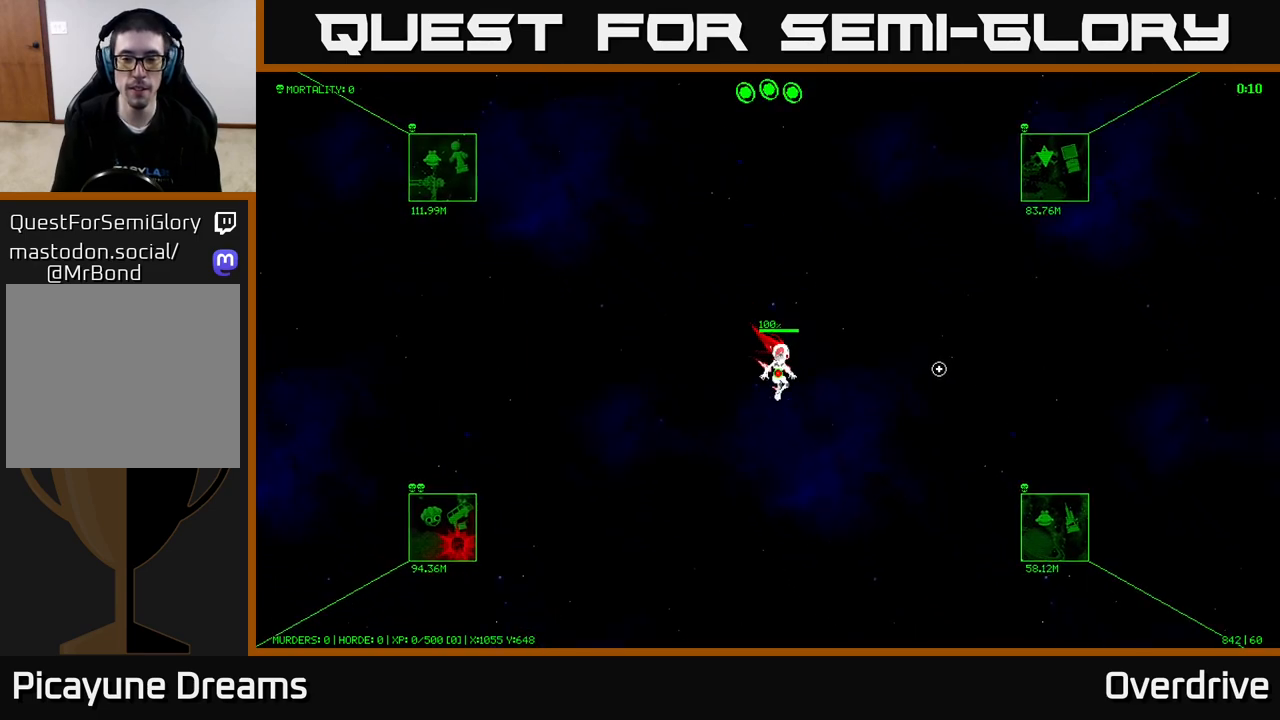
{"buttons": [], "left_stick": "down-right", "right_stick": "center", "events": []}
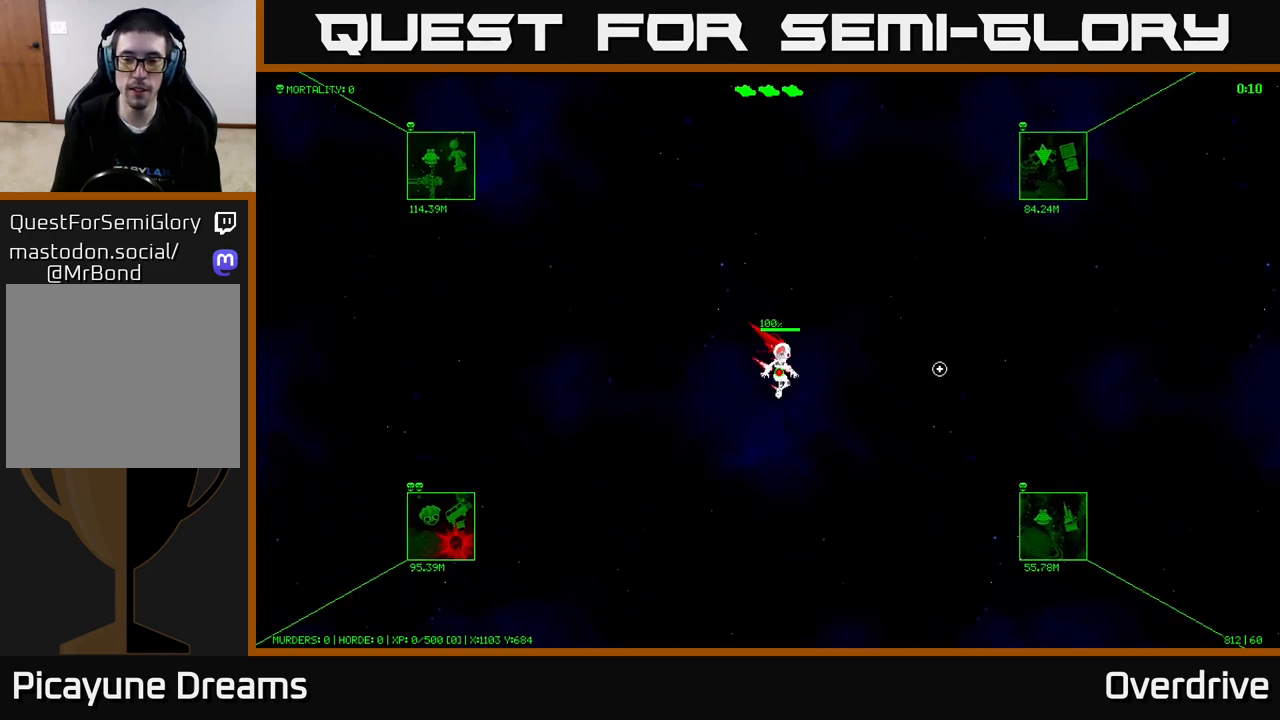
{"buttons": [], "left_stick": "down-right", "right_stick": "center", "events": []}
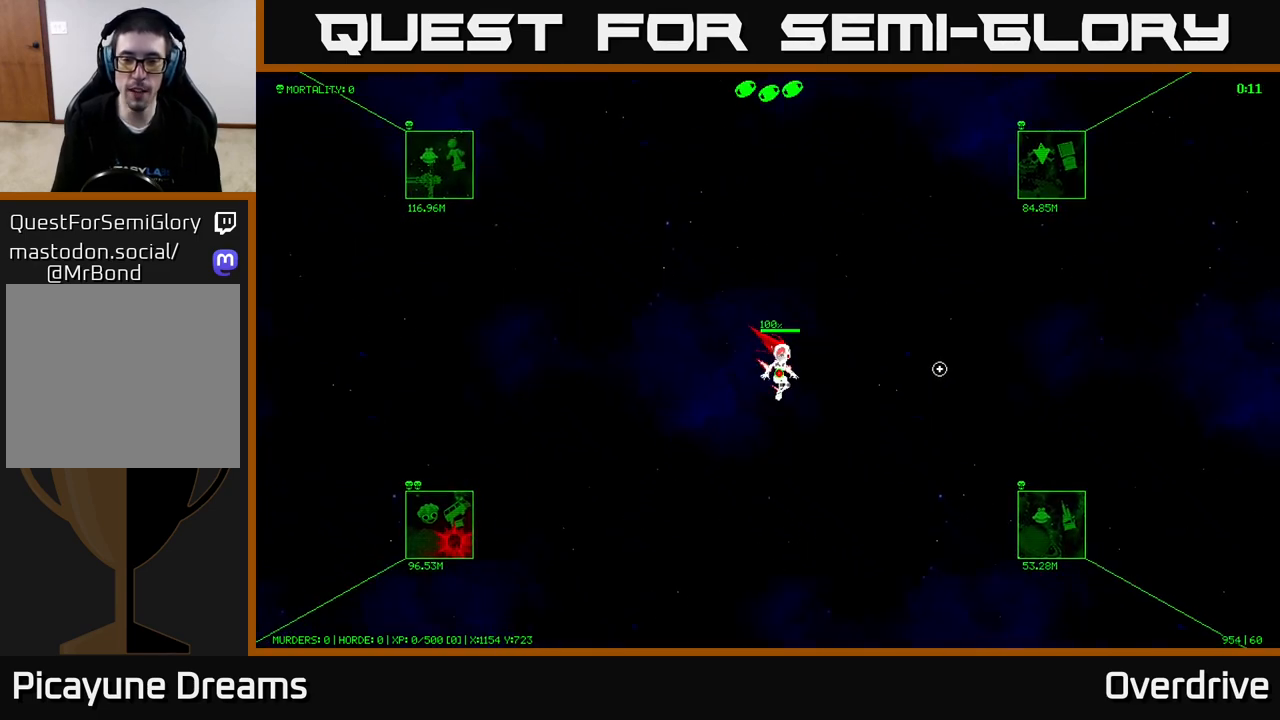
{"buttons": [], "left_stick": "down-right", "right_stick": "center", "events": []}
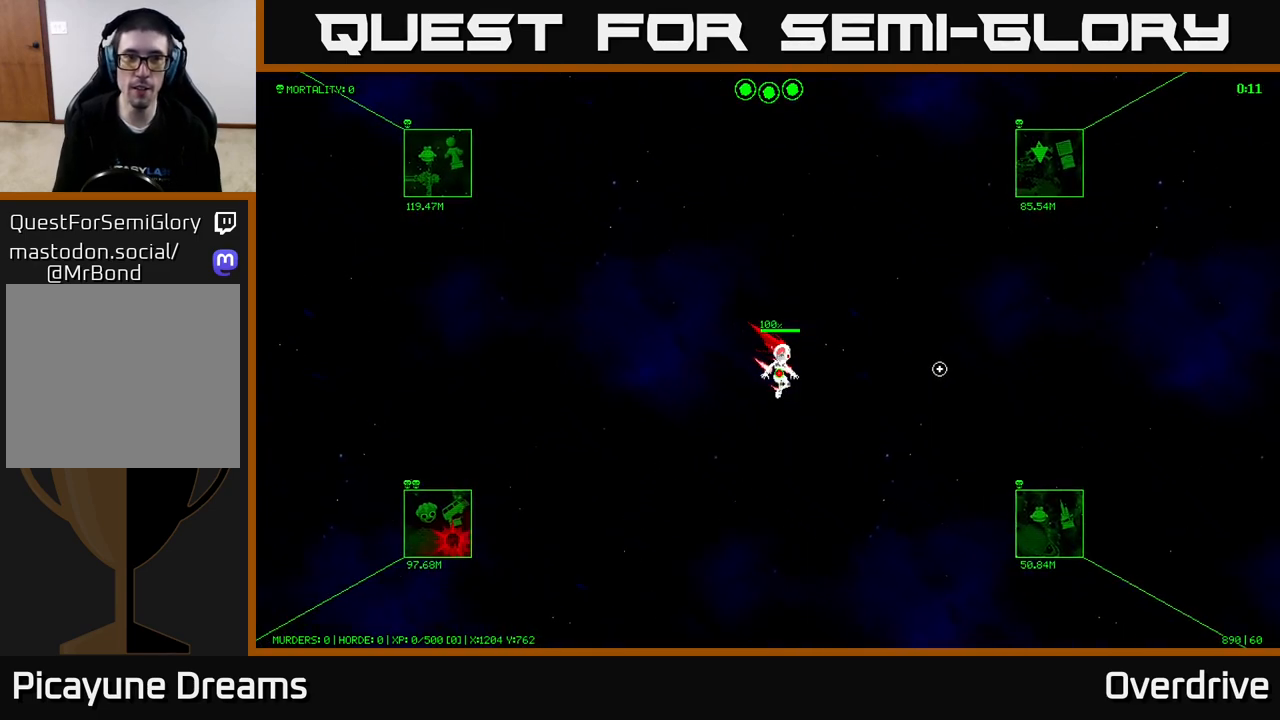
{"buttons": [], "left_stick": "down-right", "right_stick": "center", "events": []}
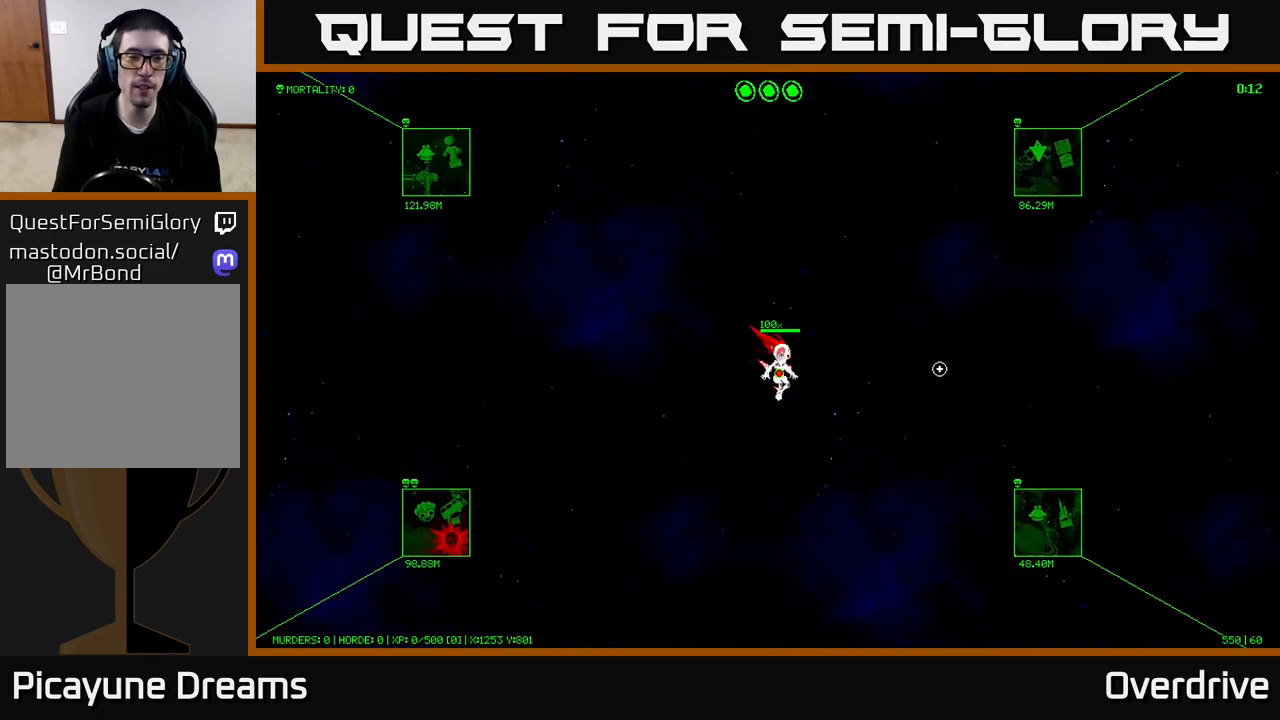
{"buttons": [], "left_stick": "down-right", "right_stick": "center", "events": []}
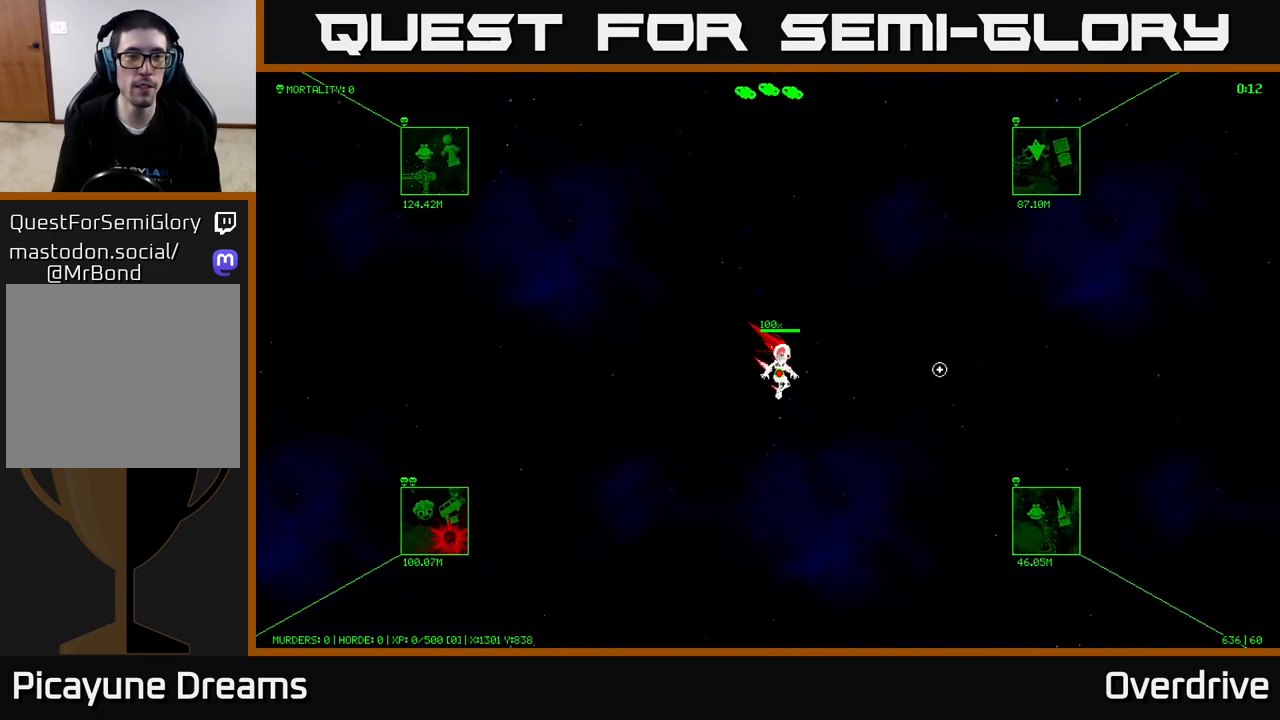
{"buttons": [], "left_stick": "down-right", "right_stick": "center", "events": []}
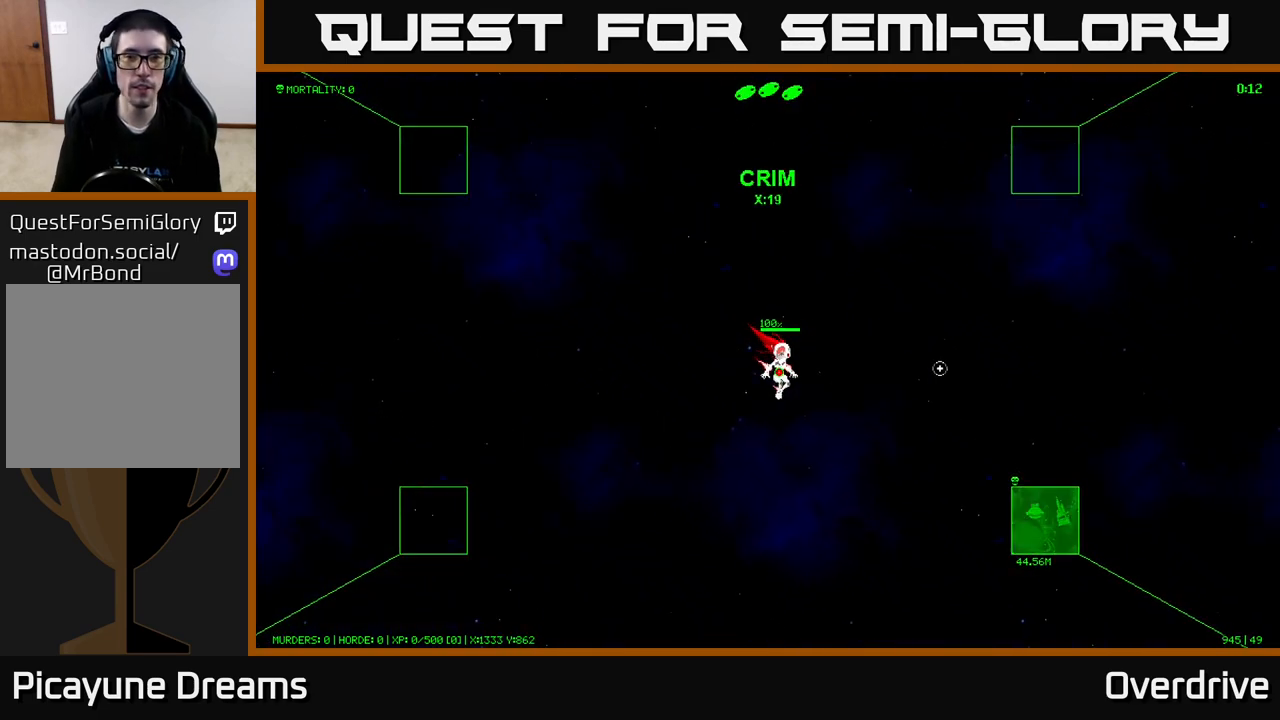
{"buttons": [], "left_stick": "down-right", "right_stick": "center", "events": []}
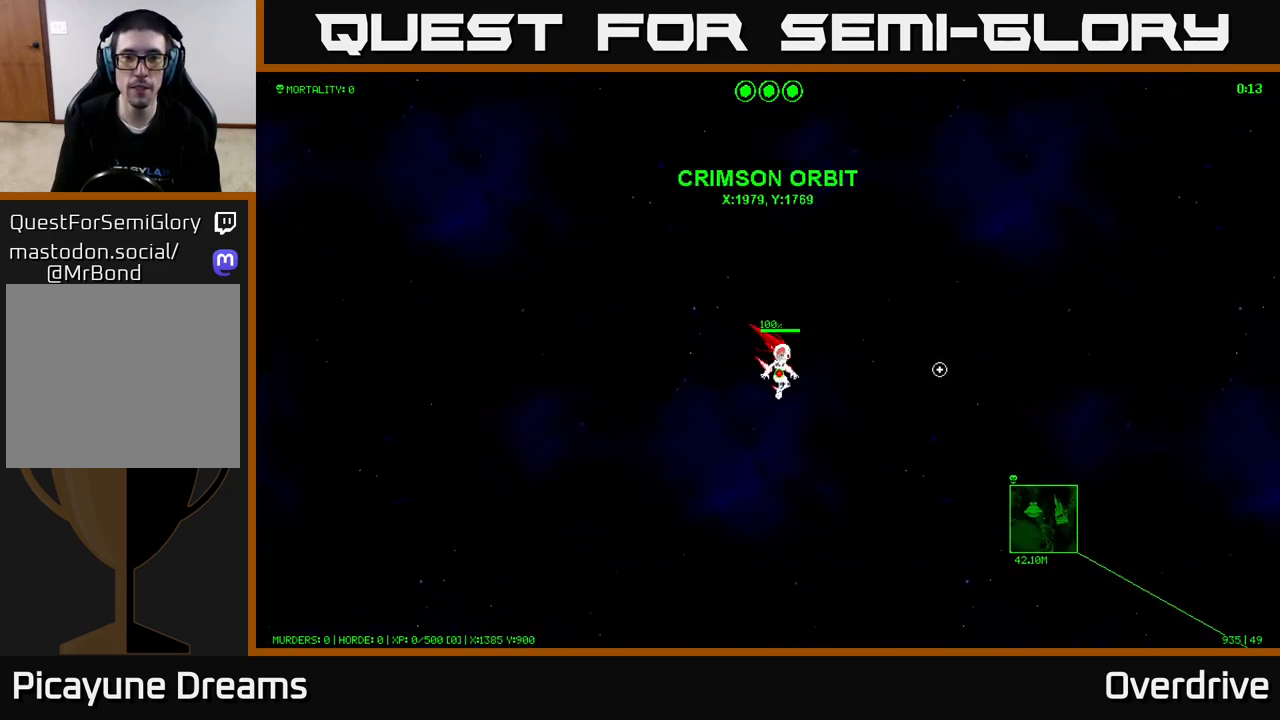
{"buttons": [], "left_stick": "down-right", "right_stick": "center", "events": []}
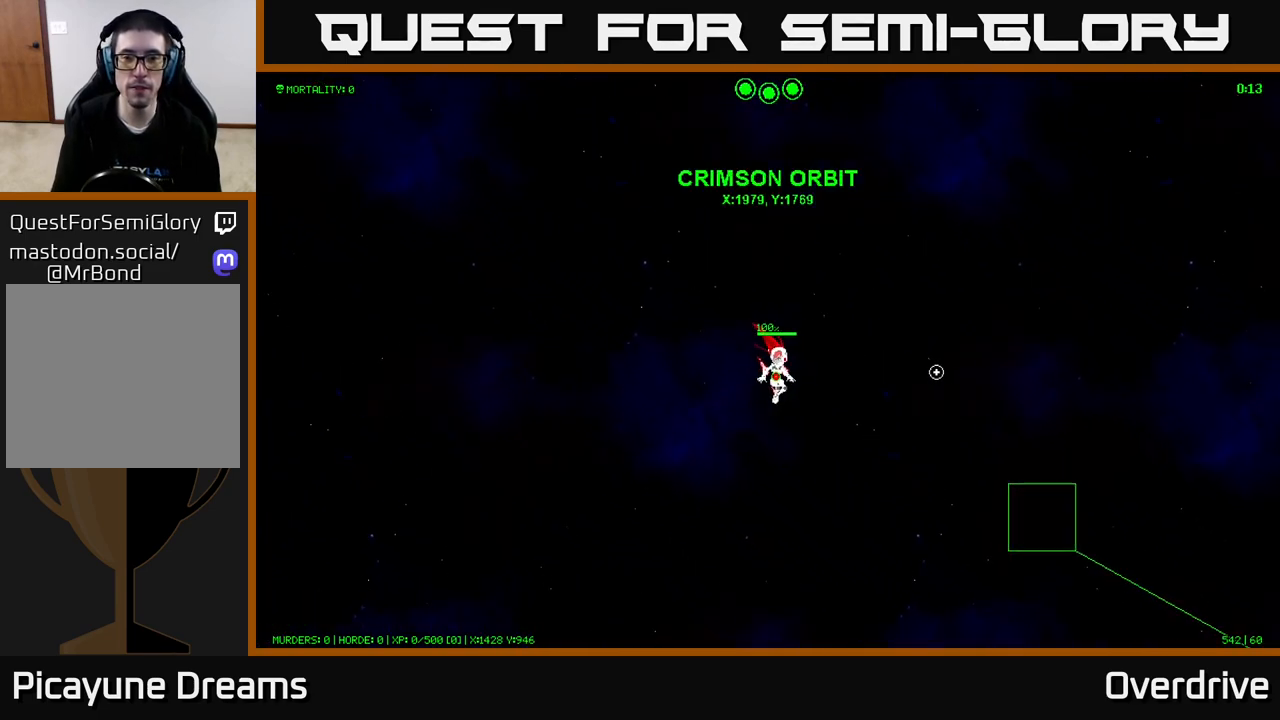
{"buttons": [], "left_stick": "down-right", "right_stick": "down-right", "events": [[150, "left_stick", "down"], [150, "right_stick", "down-right"], [417, "left_stick", "down-right"]]}
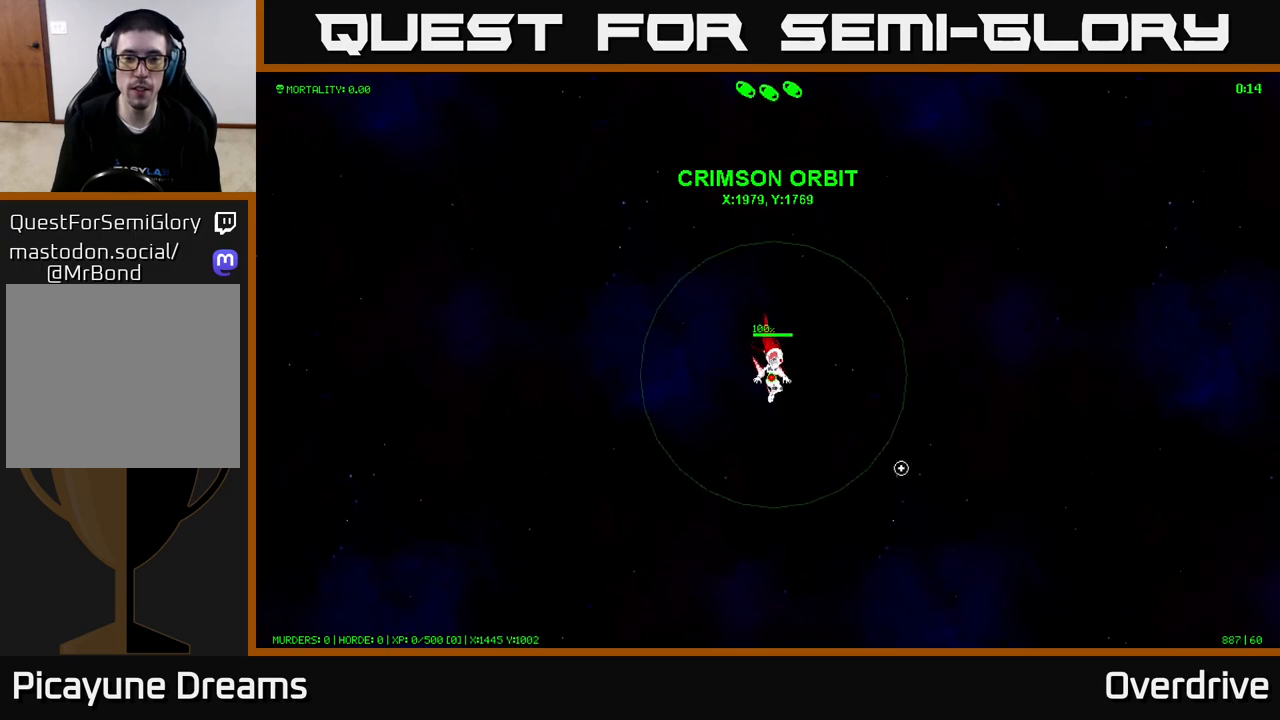
{"buttons": [], "left_stick": "down-right", "right_stick": "down-right", "events": []}
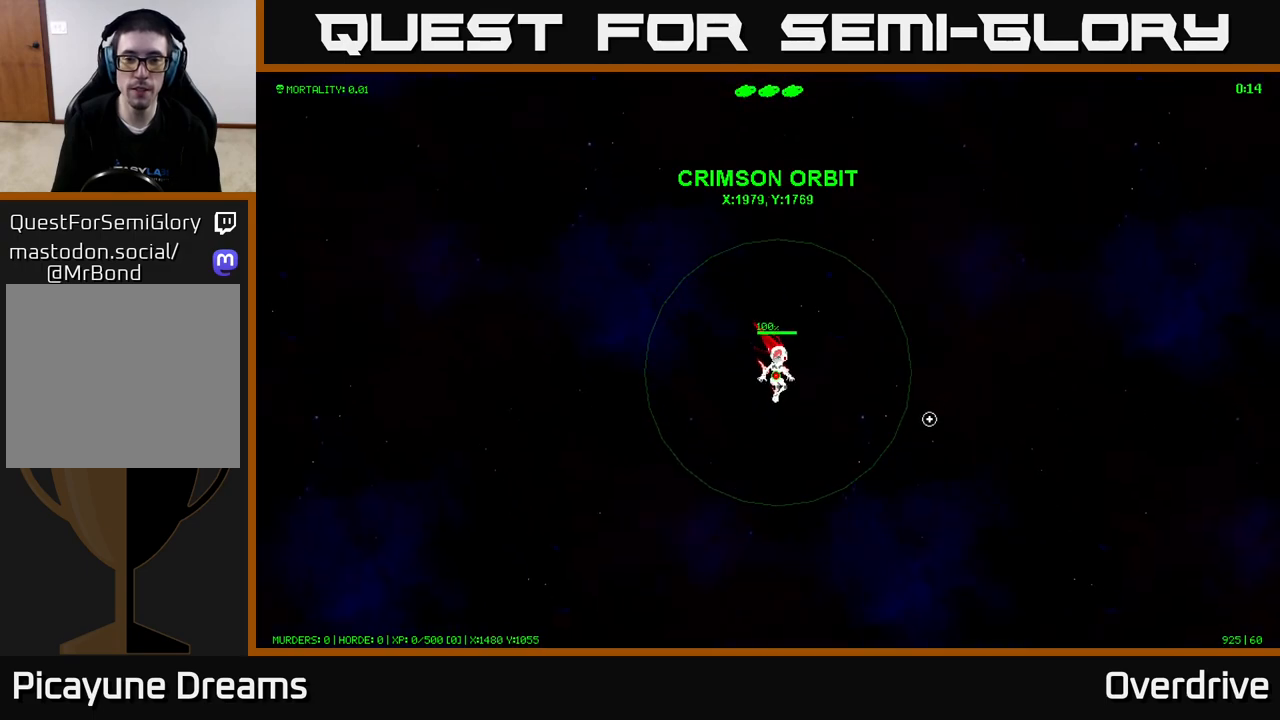
{"buttons": [], "left_stick": "down-right", "right_stick": "center", "events": [[67, "right_stick", "center"]]}
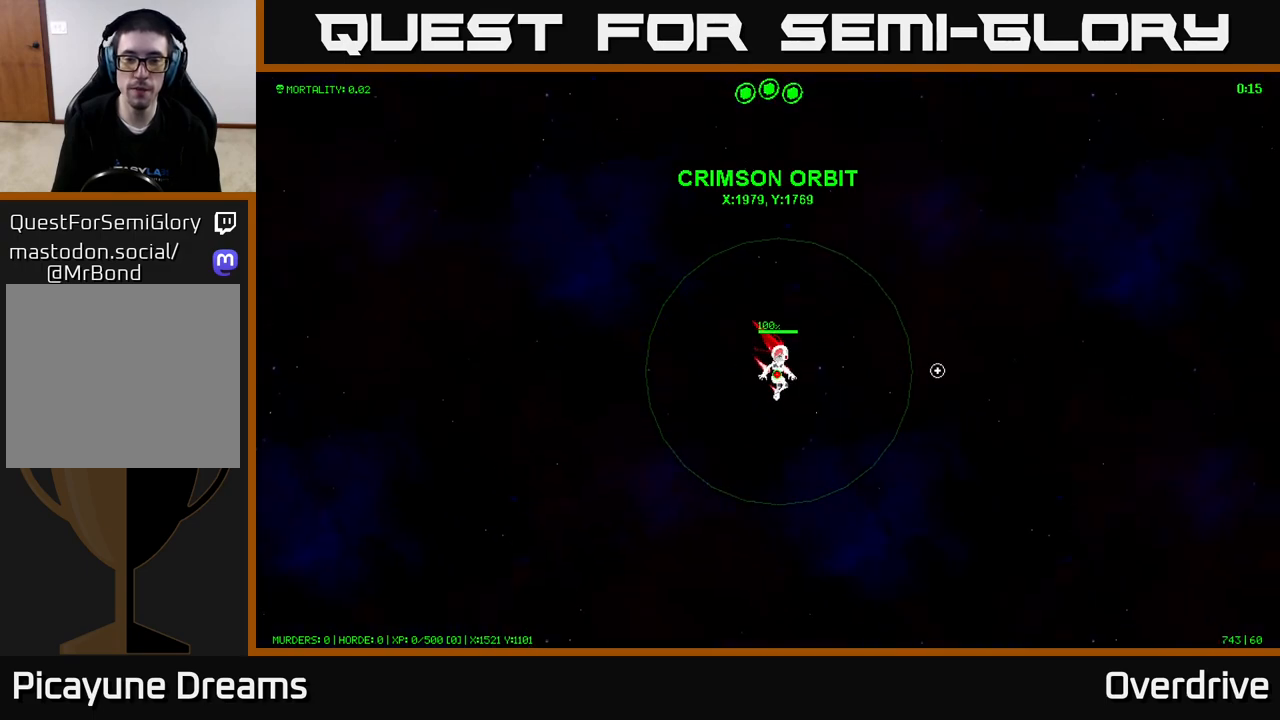
{"buttons": [], "left_stick": "down-right", "right_stick": "down-right", "events": [[233, "right_stick", "down-right"]]}
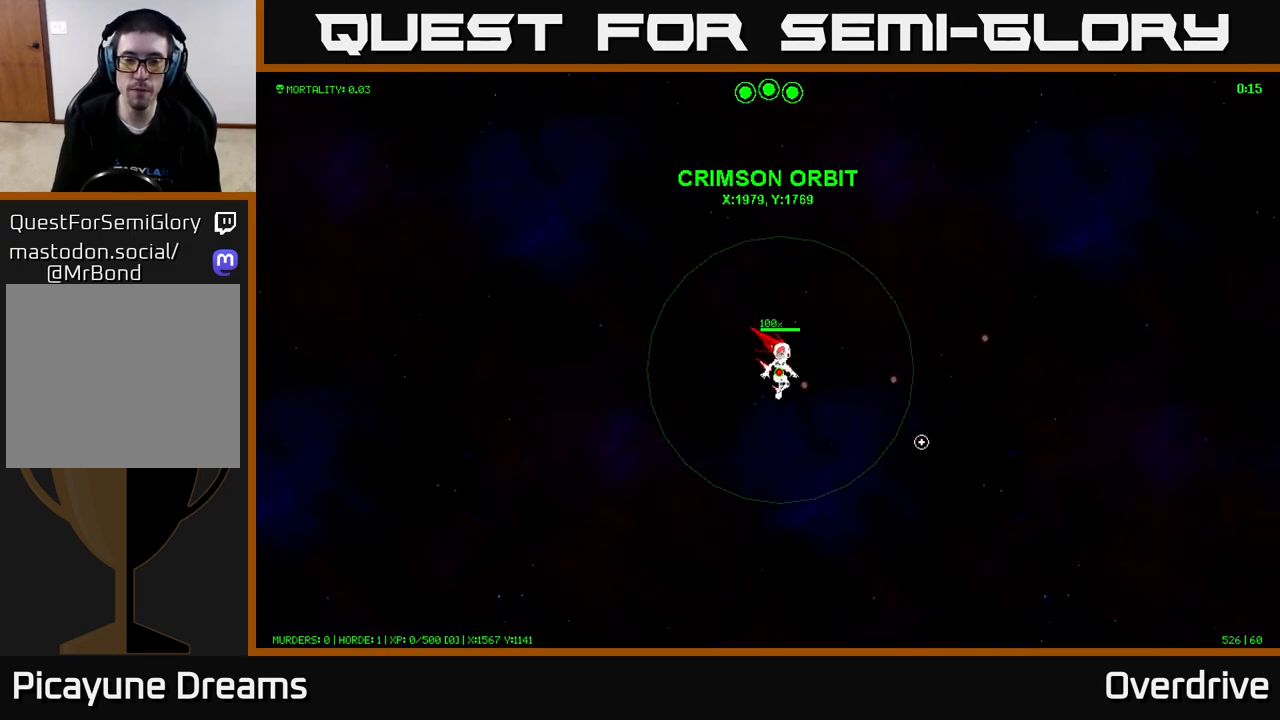
{"buttons": [], "left_stick": "down-right", "right_stick": "down-right", "events": []}
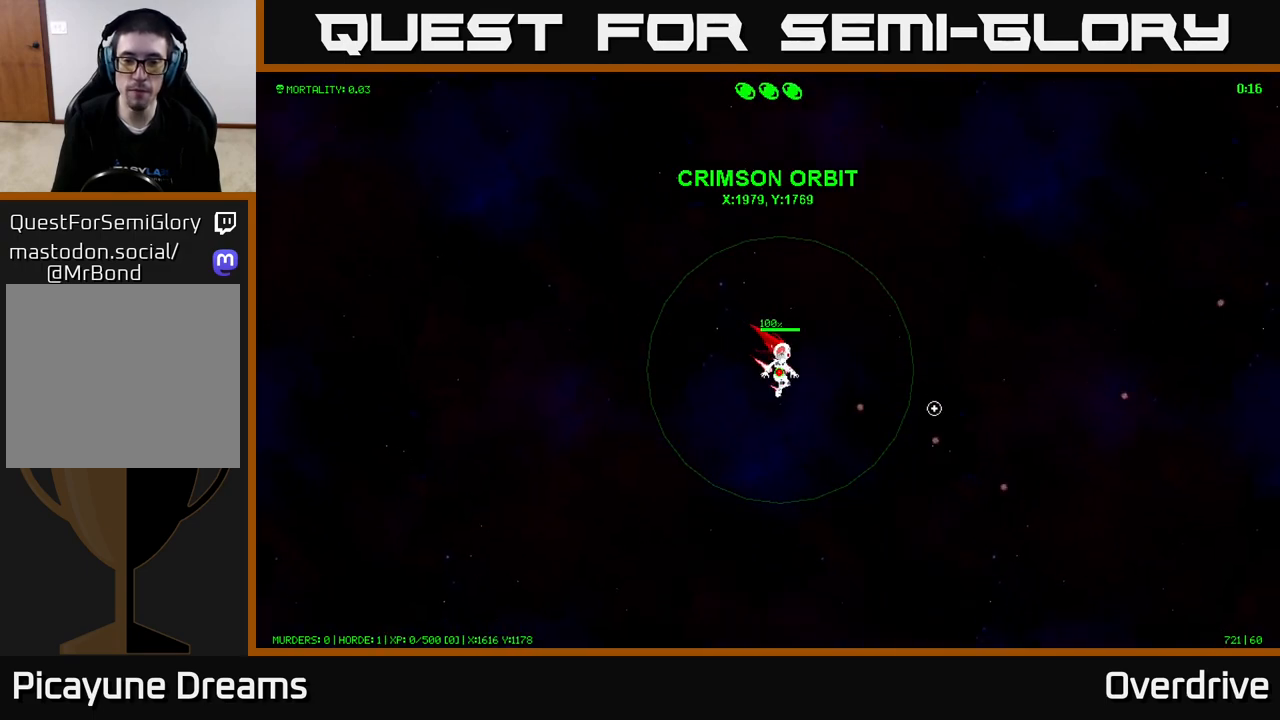
{"buttons": [], "left_stick": "down-right", "right_stick": "down-right", "events": [[67, "right_stick", "center"], [83, "R3", "down"], [217, "R3", "up"], [333, "right_stick", "right"], [433, "right_stick", "down-right"]]}
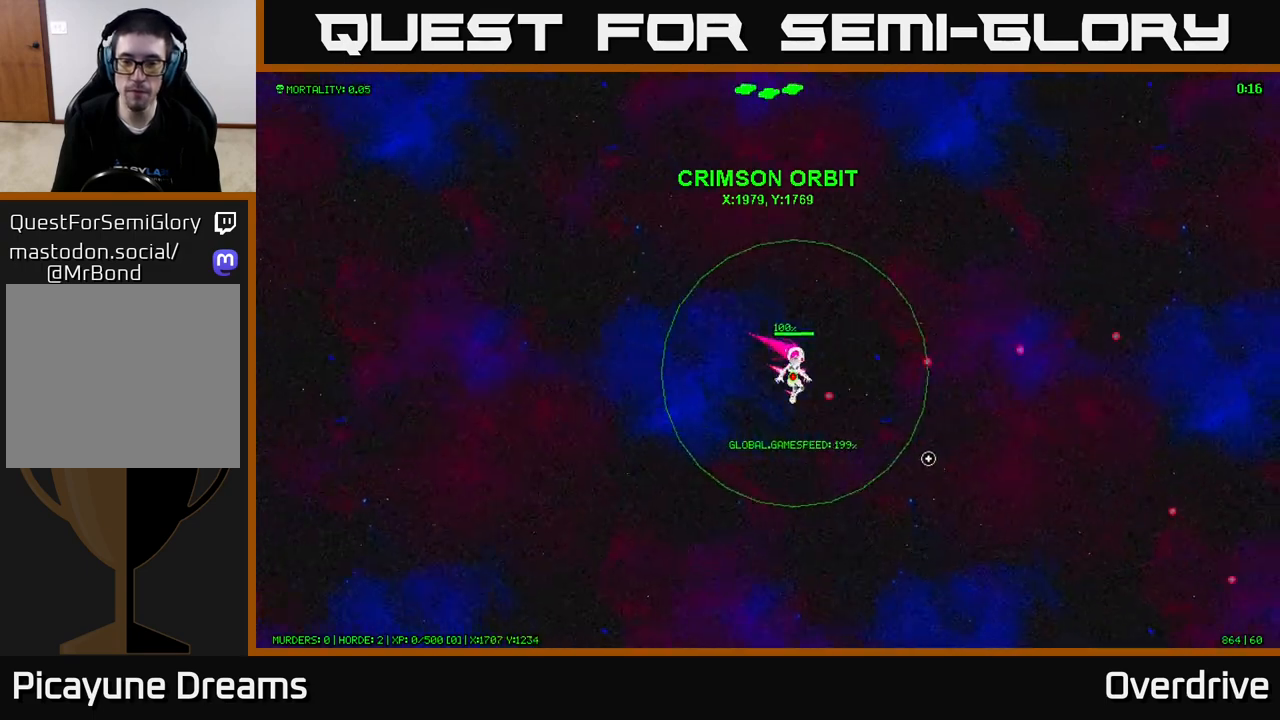
{"buttons": [], "left_stick": "down-right", "right_stick": "right", "events": [[317, "right_stick", "right"]]}
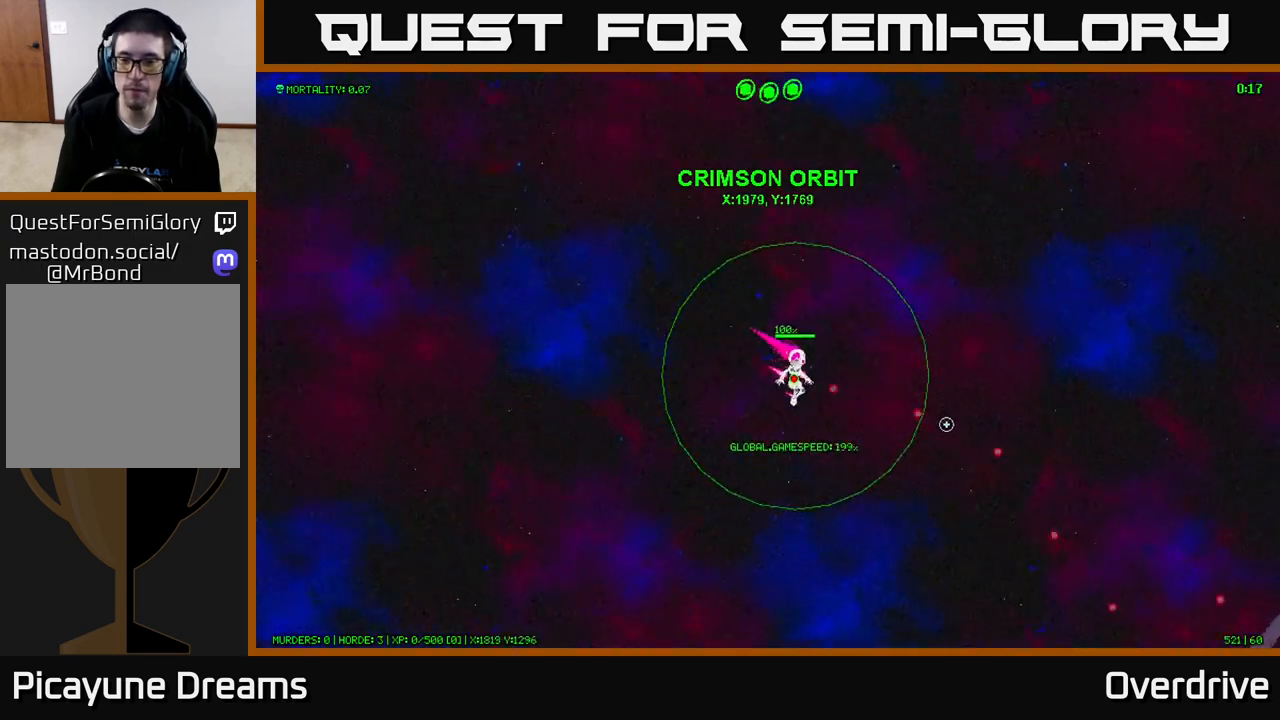
{"buttons": [], "left_stick": "down-right", "right_stick": "right", "events": []}
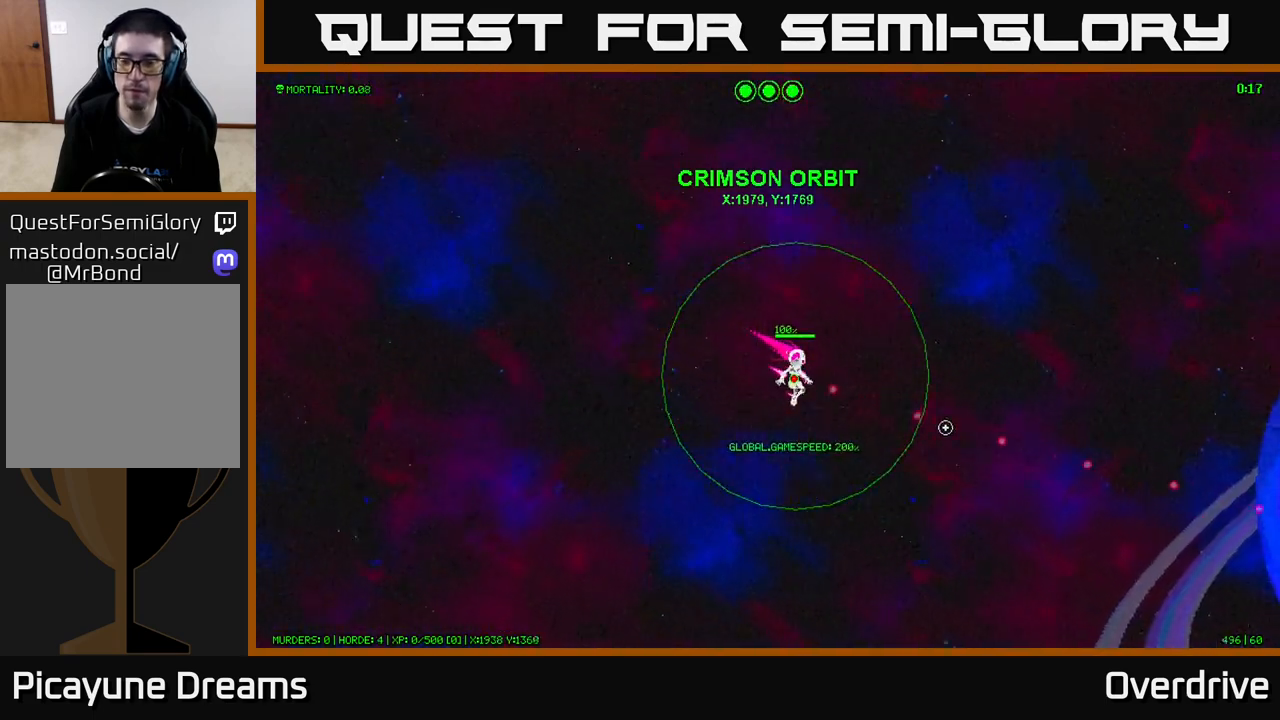
{"buttons": [], "left_stick": "down-right", "right_stick": "right", "events": []}
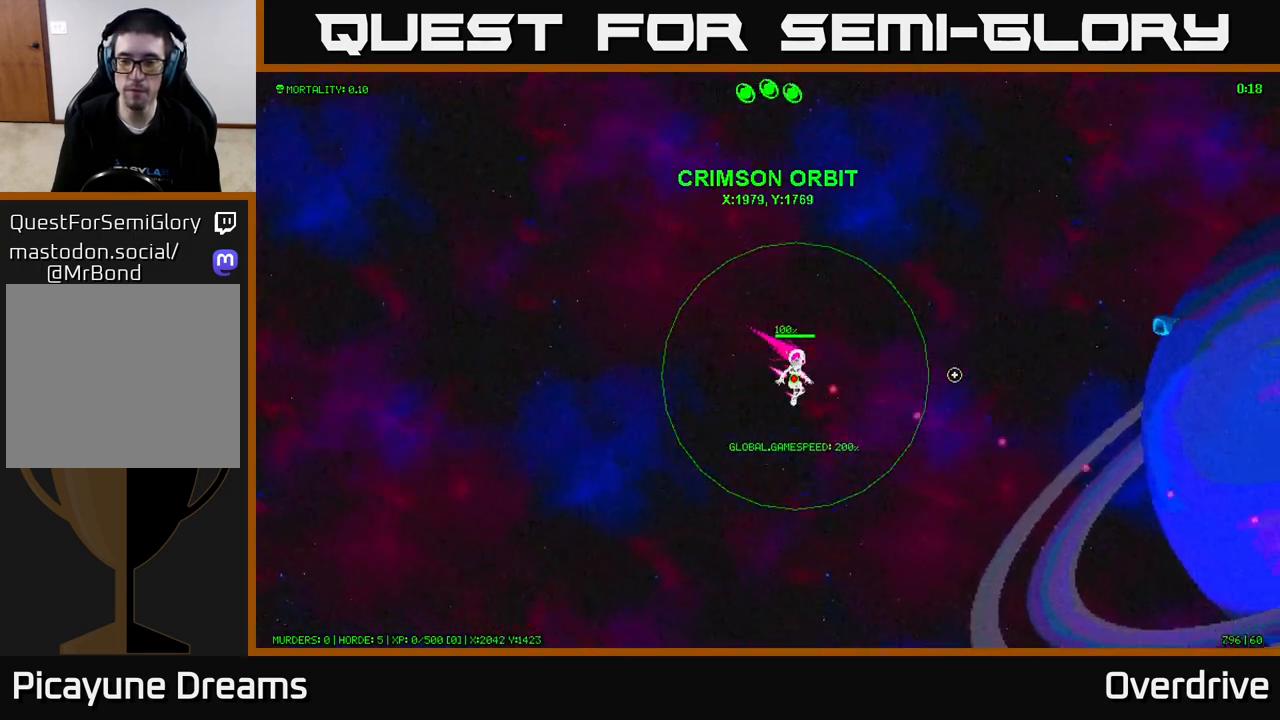
{"buttons": [], "left_stick": "up", "right_stick": "up-right", "events": [[383, "right_stick", "up-right"], [417, "left_stick", "up-right"], [467, "left_stick", "up"]]}